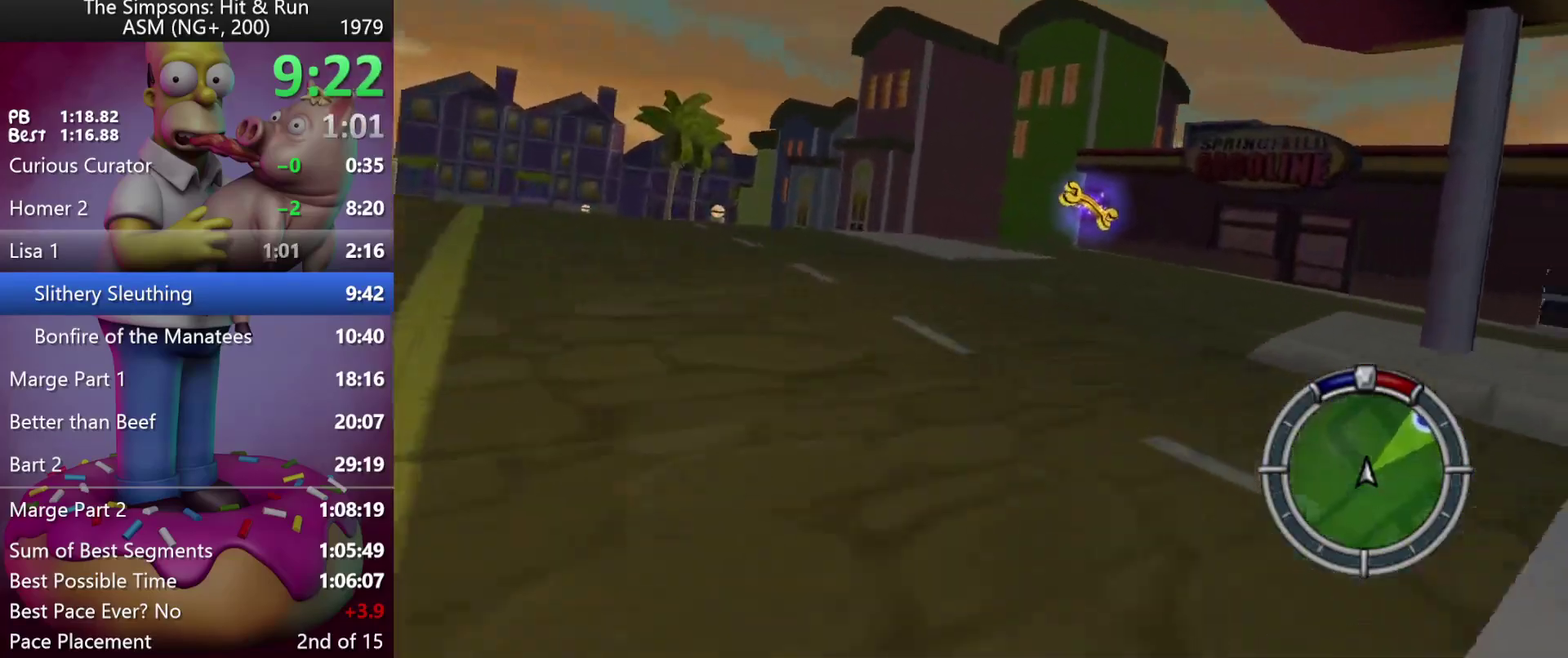
Gameplay with a controller (Xbox layout); each line is a JSON object with the inputs held at the frame after it. "events" lists button and stick changes between this image and that frame as [ms after this image, input, new state], when the widget could be followed in between. Not read: DPAD_DOWN DPAD_LEFT DPAD_UP L3 R3.
{"buttons": ["X", "R2", "DPAD_RIGHT"], "left_stick": "right", "events": [[33, "R2", "down"]]}
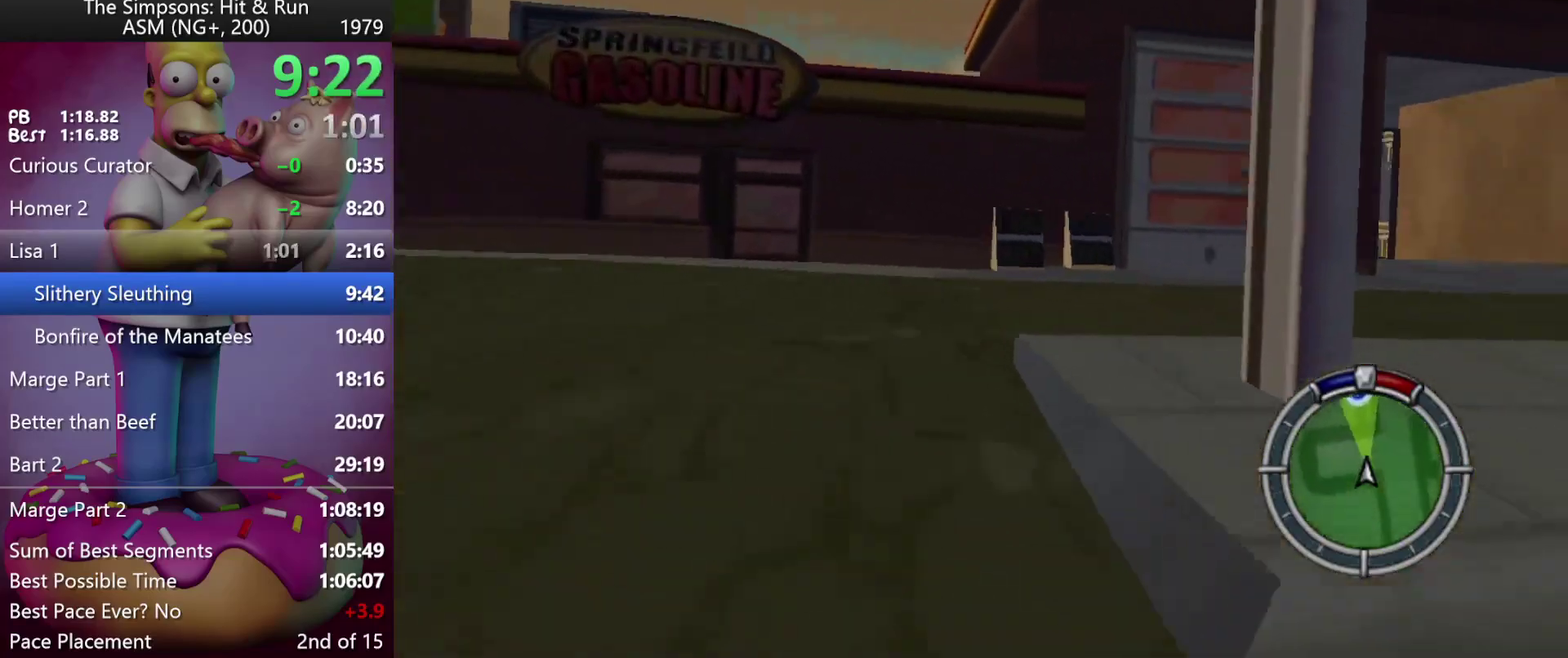
{"buttons": ["R2", "DPAD_RIGHT"], "left_stick": "right", "events": [[17, "R2", "up"], [133, "R2", "down"], [217, "X", "up"]]}
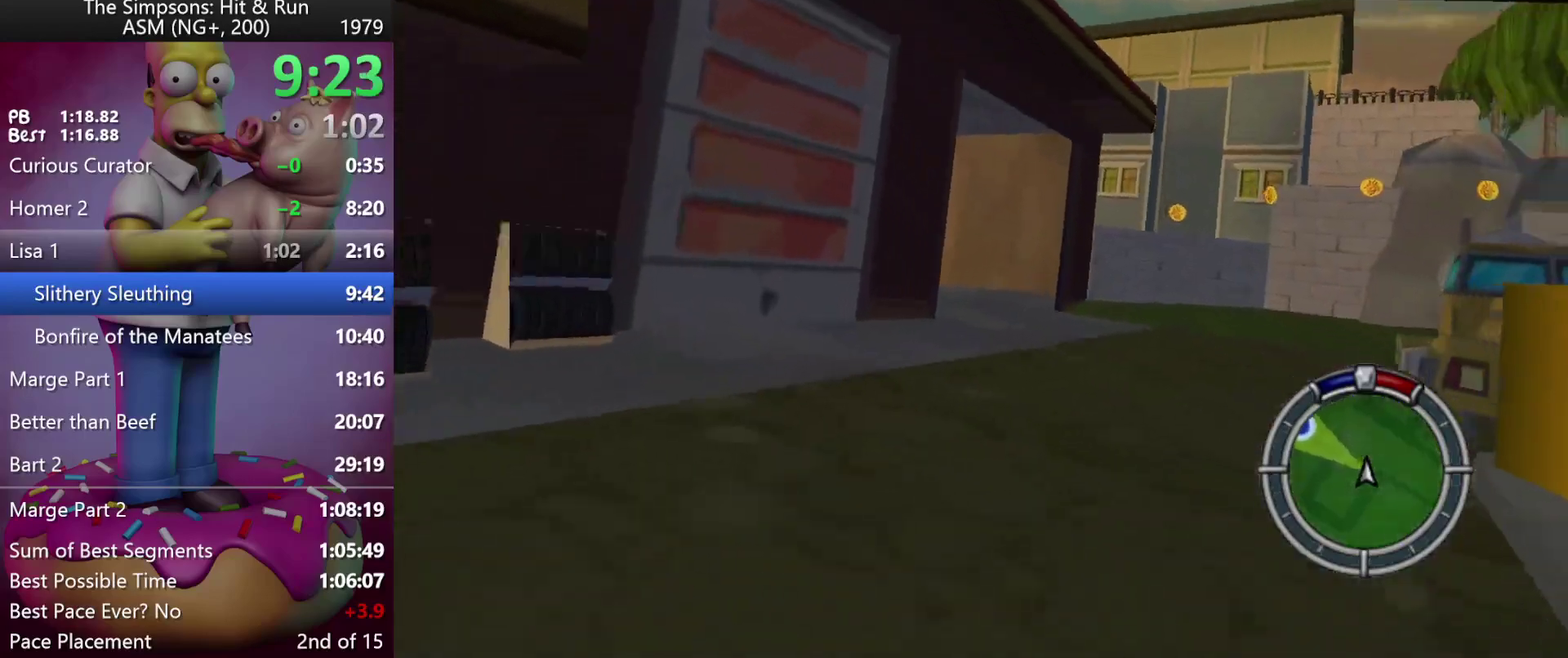
{"buttons": ["R2"], "left_stick": "left", "events": [[117, "DPAD_RIGHT", "up"], [117, "left_stick", "center"], [367, "left_stick", "left"]]}
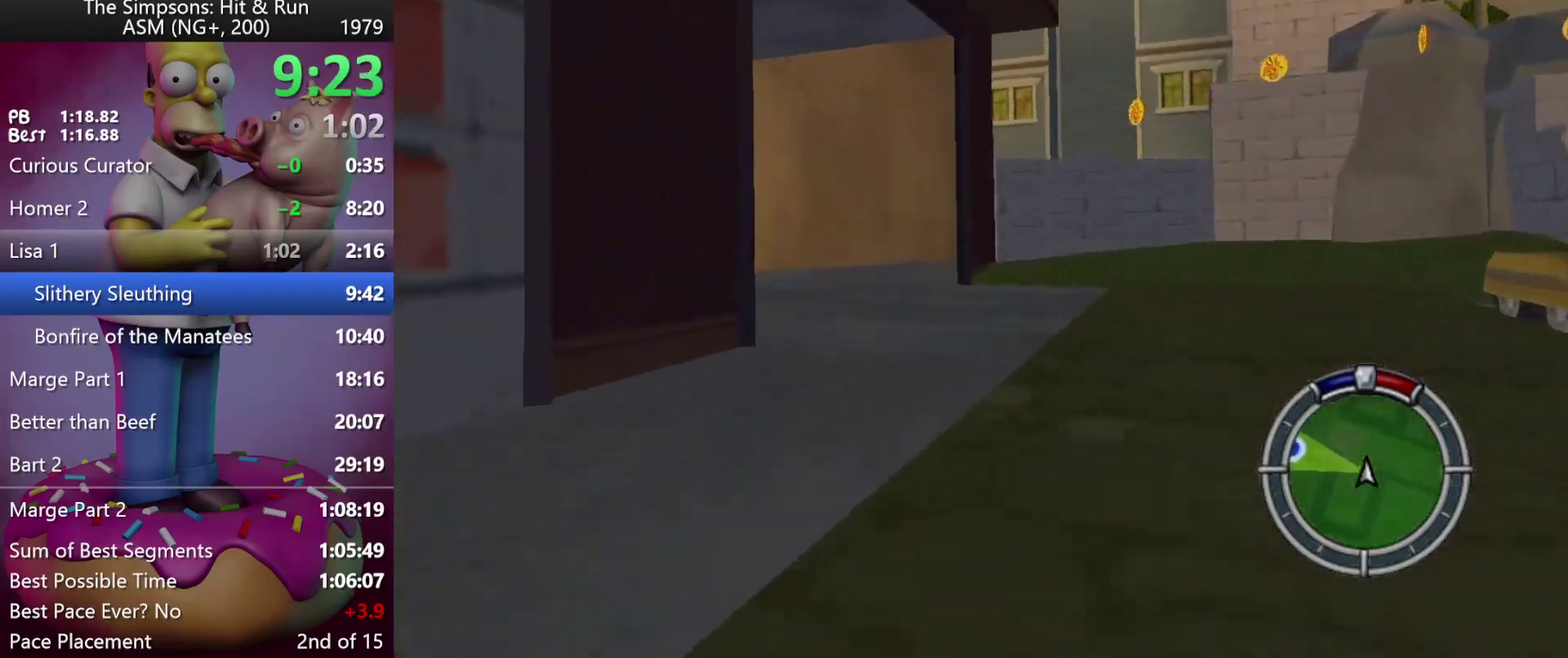
{"buttons": ["R2"], "left_stick": "left", "events": [[117, "left_stick", "up-left"], [217, "left_stick", "left"], [283, "left_stick", "center"], [350, "left_stick", "left"]]}
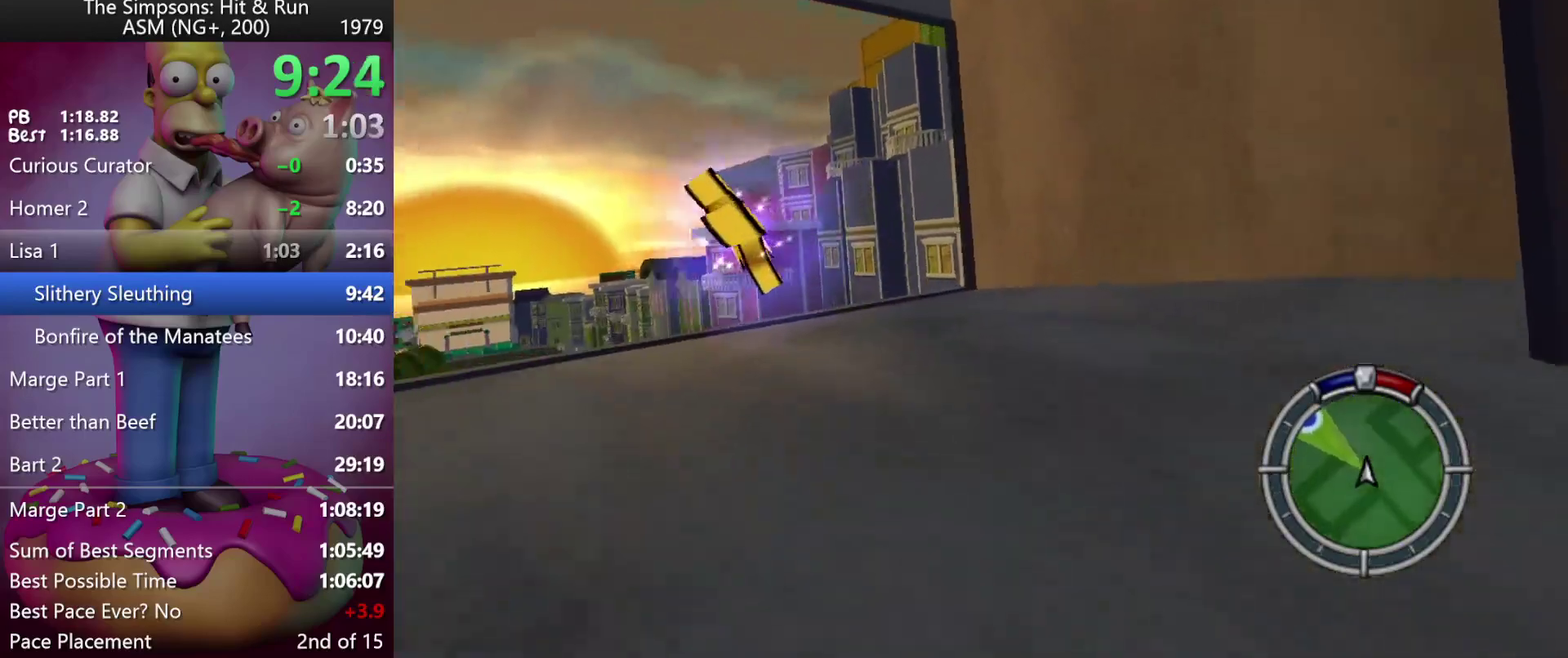
{"buttons": ["R2"], "left_stick": "left", "events": [[267, "R2", "up"], [467, "R2", "down"]]}
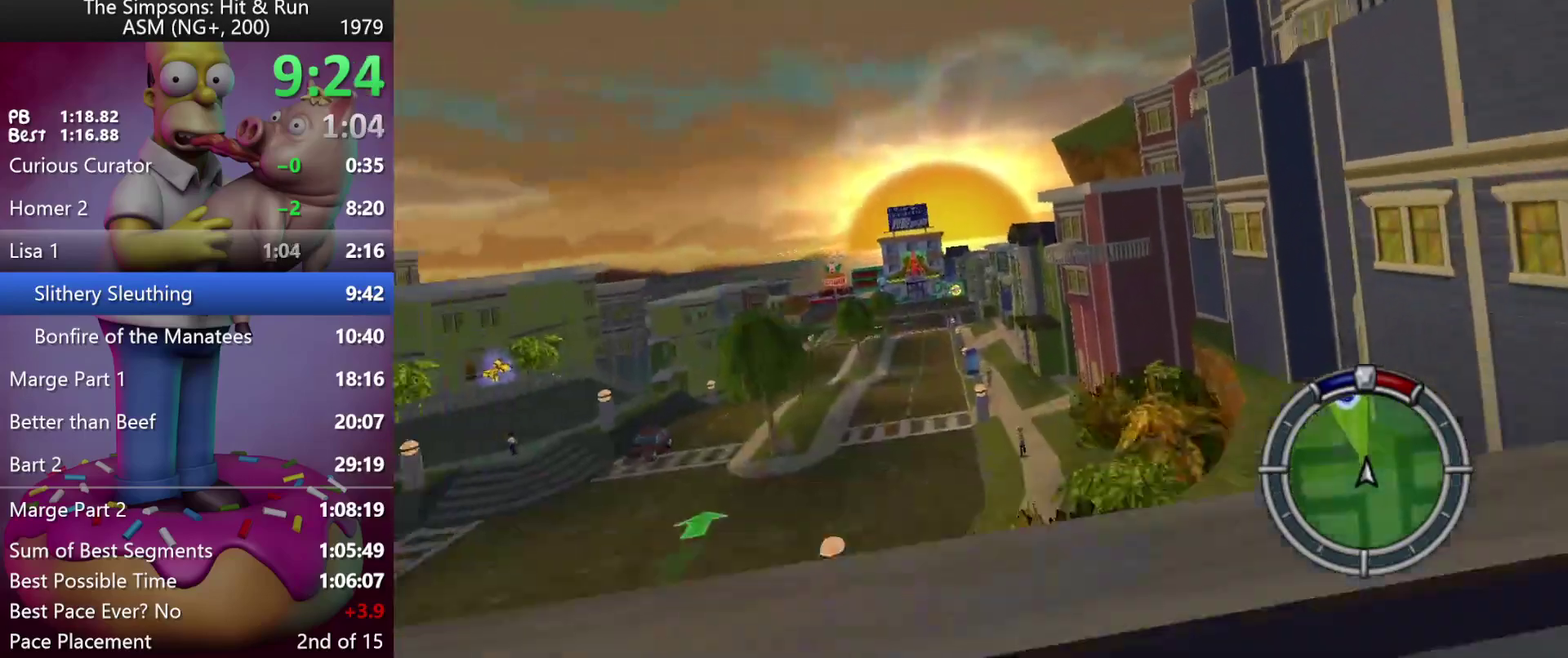
{"buttons": ["A", "Y", "R2"], "left_stick": "center", "events": [[33, "left_stick", "center"], [233, "DPAD_RIGHT", "down"], [233, "left_stick", "right"], [367, "A", "down"], [367, "Y", "down"], [417, "DPAD_RIGHT", "up"], [433, "left_stick", "center"]]}
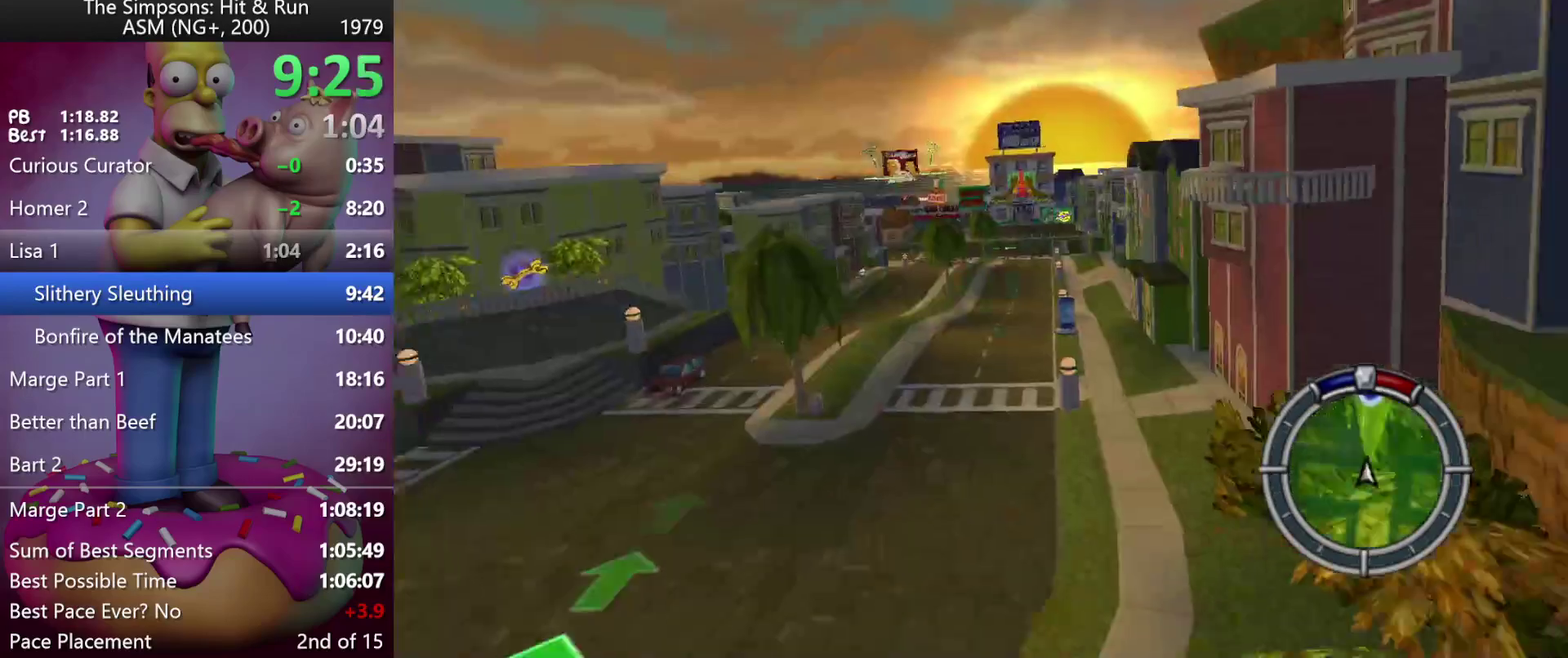
{"buttons": ["R2", "DPAD_RIGHT"], "left_stick": "right", "events": [[17, "A", "up"], [17, "Y", "up"], [417, "left_stick", "right"], [433, "DPAD_RIGHT", "down"]]}
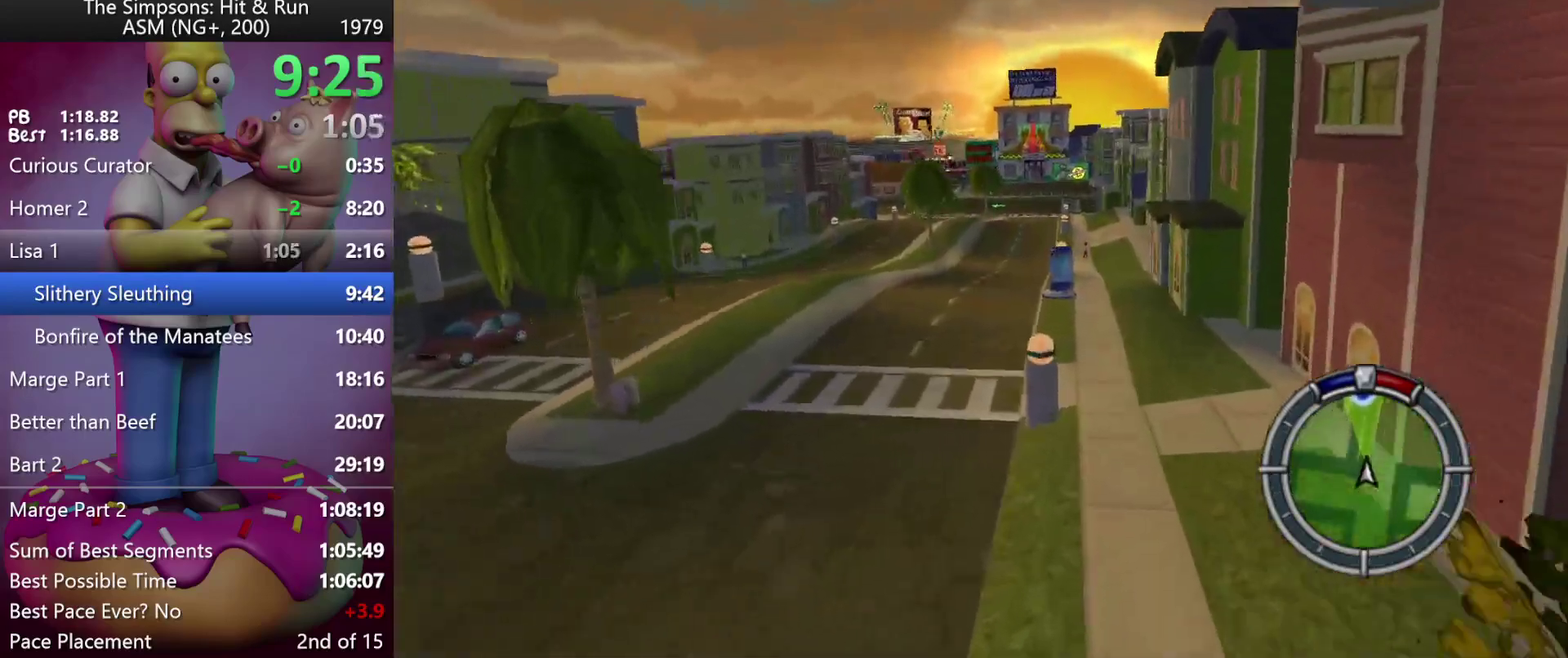
{"buttons": ["R2"], "left_stick": "center", "events": [[433, "DPAD_RIGHT", "up"], [450, "left_stick", "center"]]}
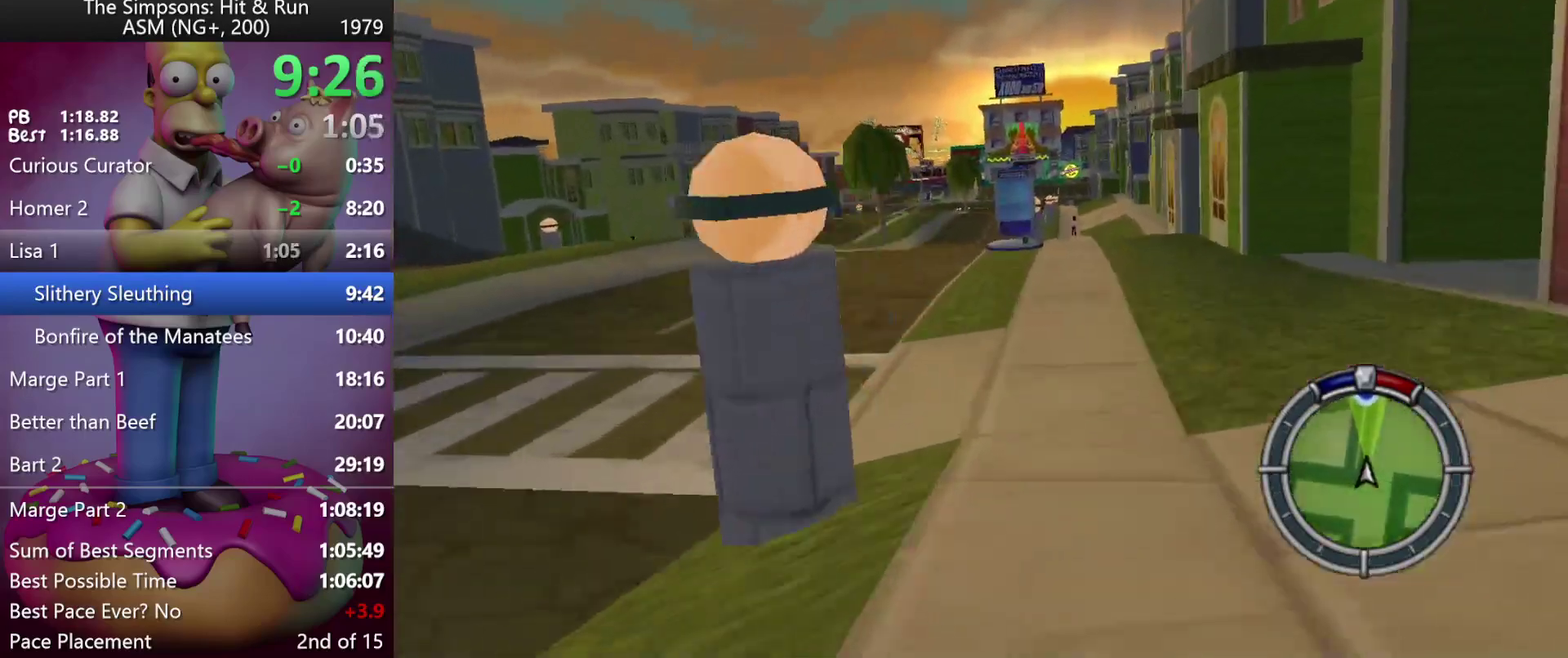
{"buttons": ["R2"], "left_stick": "center", "events": [[83, "left_stick", "left"], [300, "left_stick", "center"]]}
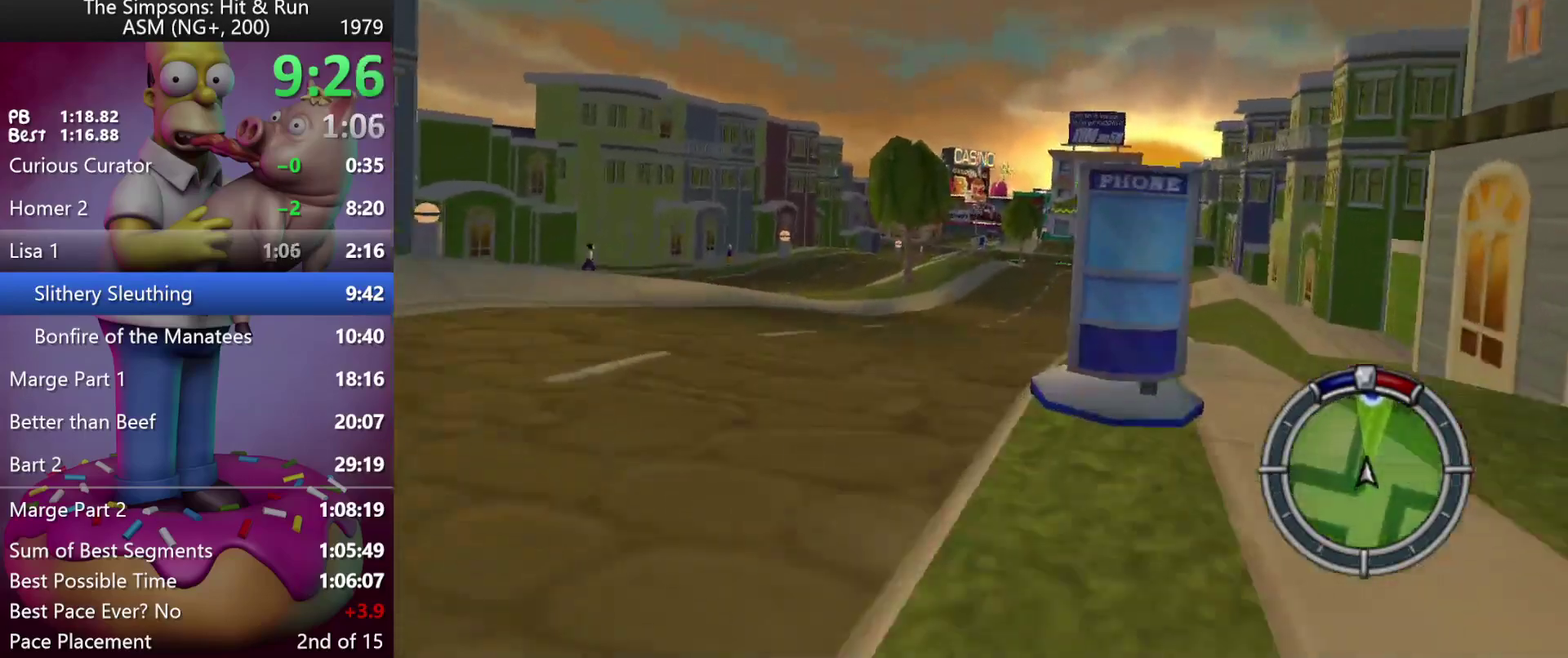
{"buttons": ["R2"], "left_stick": "center", "events": []}
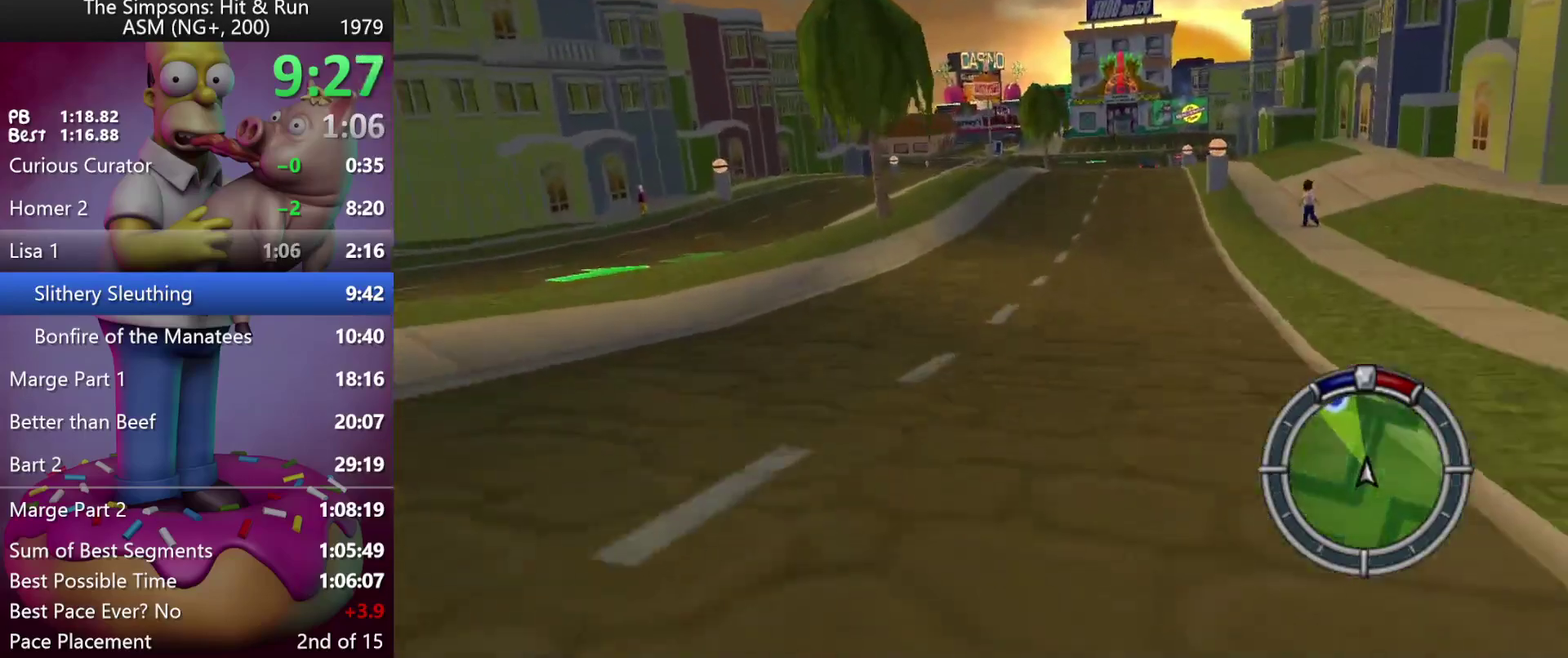
{"buttons": ["R2", "DPAD_RIGHT"], "left_stick": "right", "events": [[67, "left_stick", "left"], [200, "left_stick", "center"], [500, "DPAD_RIGHT", "down"], [500, "left_stick", "right"]]}
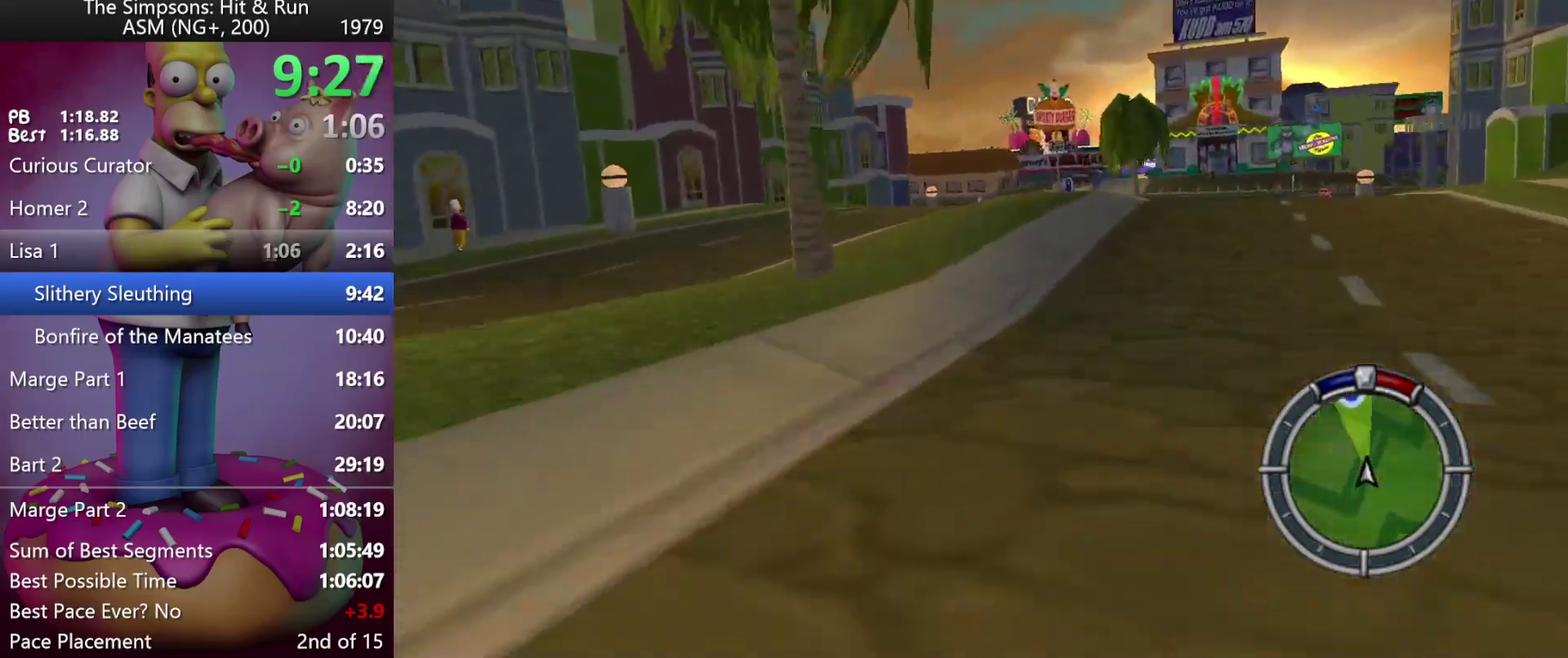
{"buttons": ["R2"], "left_stick": "center", "events": [[167, "DPAD_RIGHT", "up"], [167, "left_stick", "center"], [350, "DPAD_RIGHT", "down"], [350, "left_stick", "right"], [467, "DPAD_RIGHT", "up"], [467, "left_stick", "center"]]}
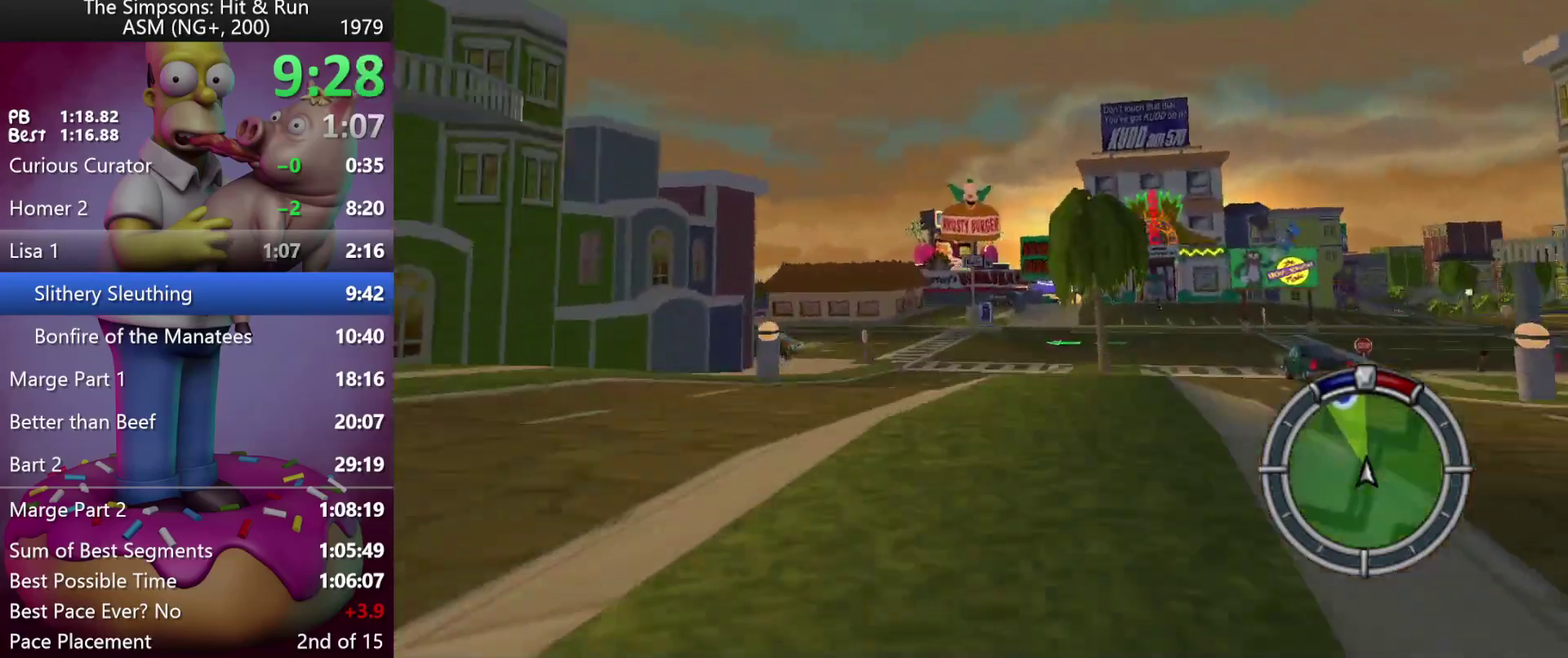
{"buttons": ["R2", "DPAD_RIGHT"], "left_stick": "right", "events": [[250, "DPAD_RIGHT", "down"], [250, "left_stick", "right"]]}
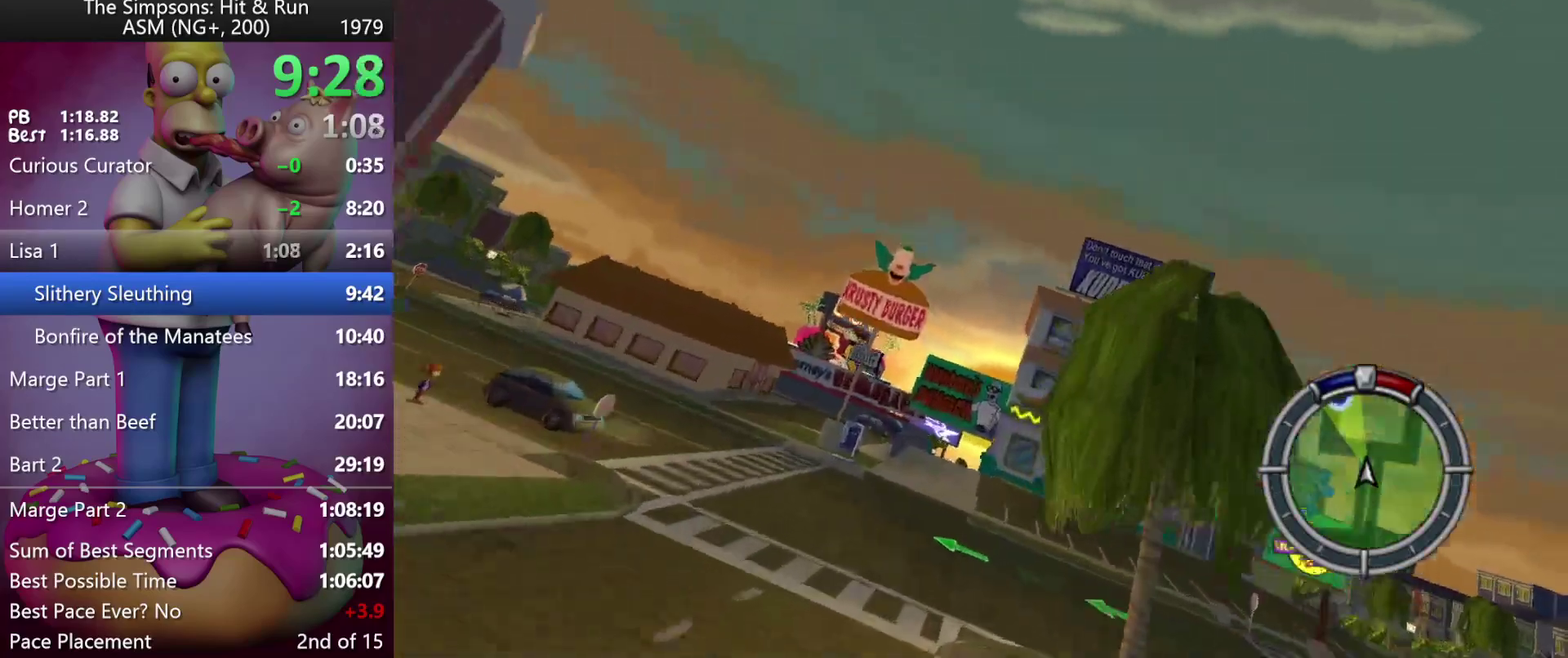
{"buttons": ["R2", "DPAD_RIGHT"], "left_stick": "right", "events": [[33, "DPAD_RIGHT", "up"], [50, "left_stick", "center"], [217, "DPAD_RIGHT", "down"], [217, "left_stick", "right"]]}
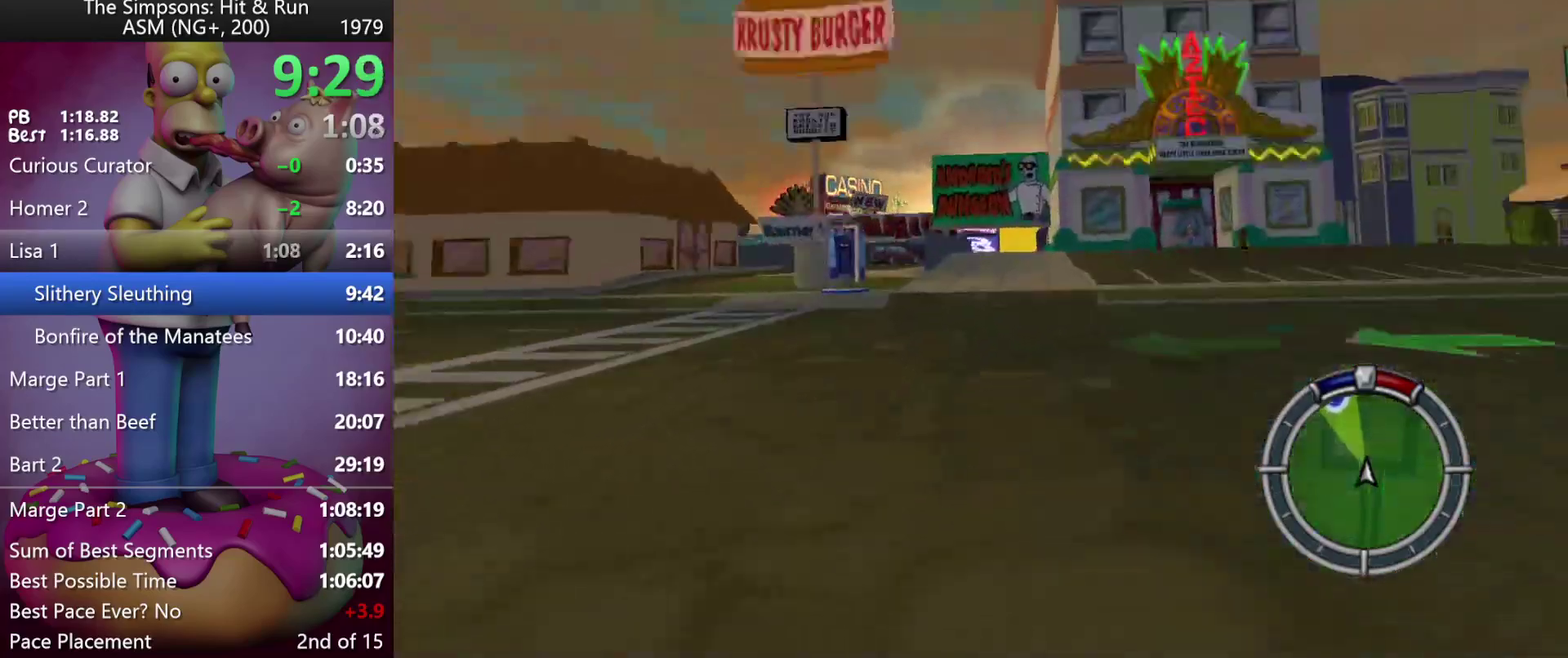
{"buttons": ["R2"], "left_stick": "center", "events": [[183, "DPAD_RIGHT", "up"], [183, "left_stick", "center"]]}
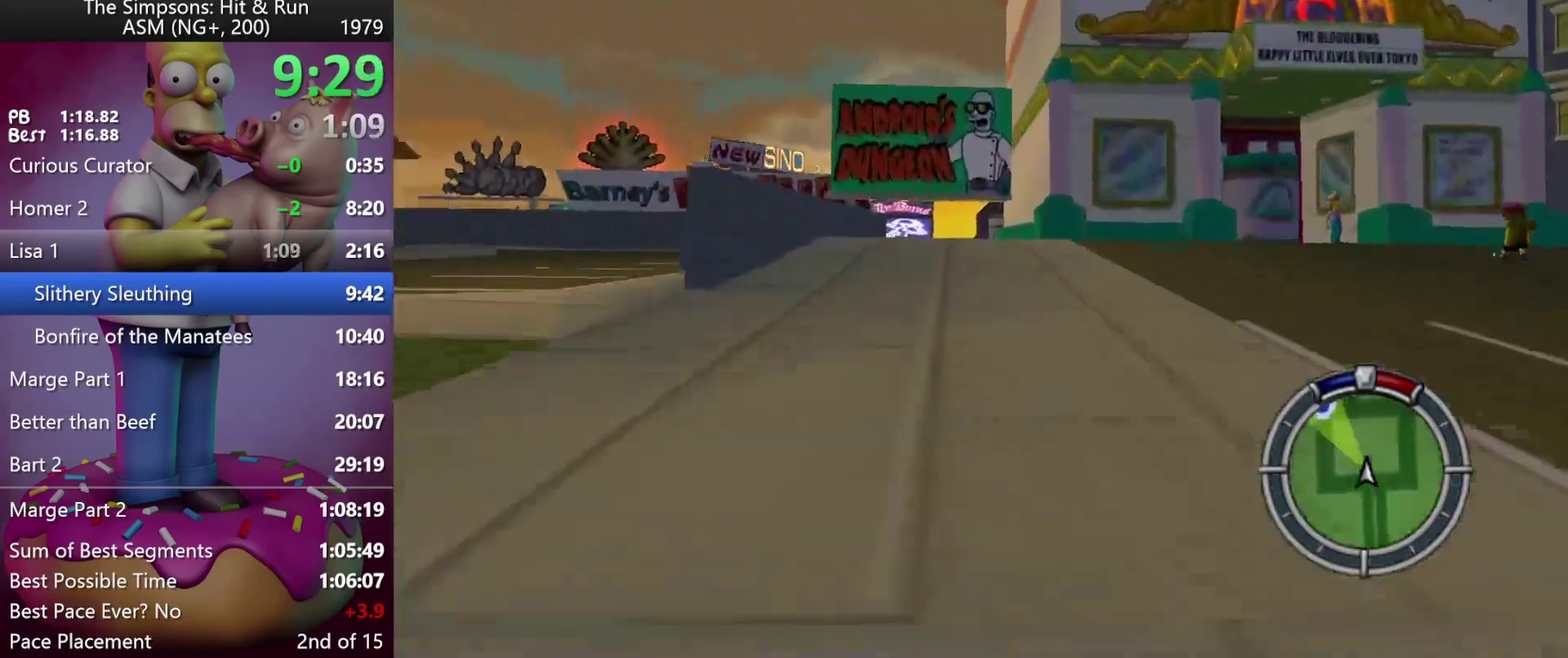
{"buttons": ["R2"], "left_stick": "center", "events": [[250, "left_stick", "left"], [400, "left_stick", "center"]]}
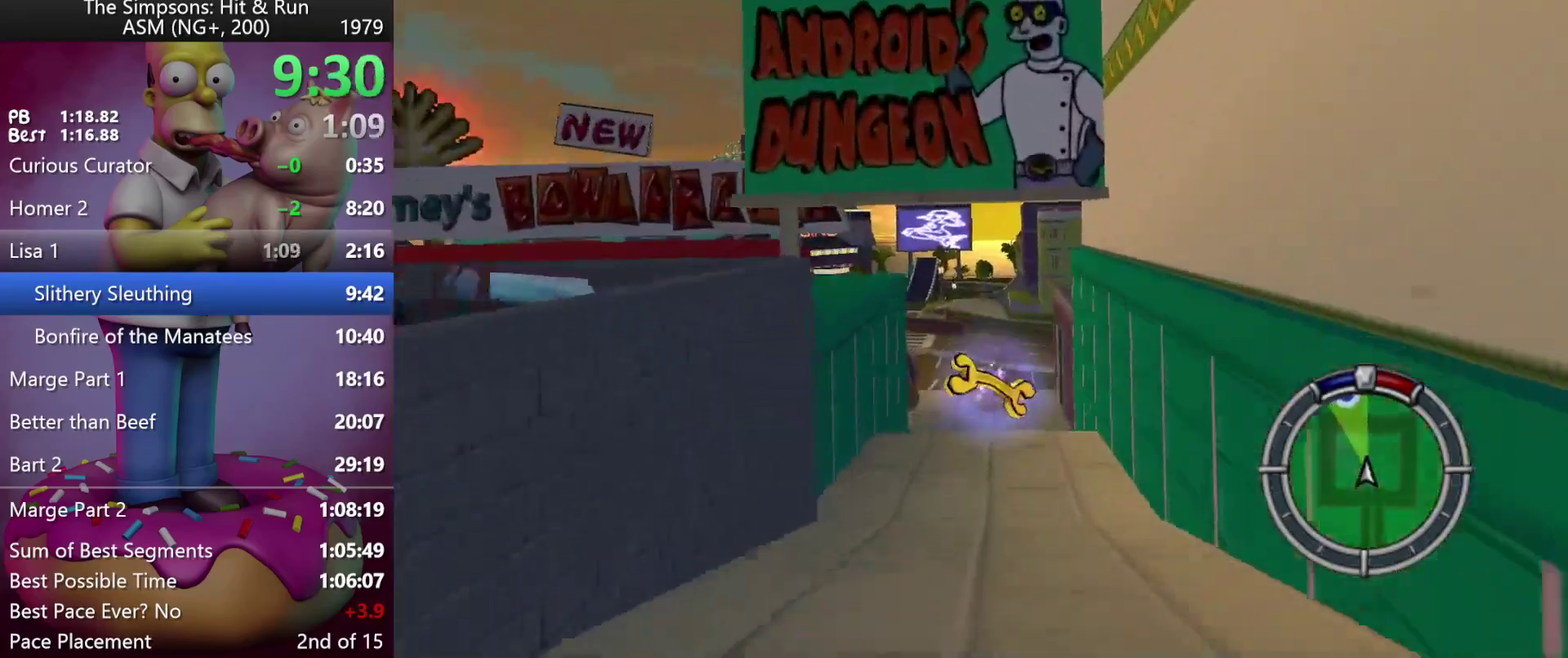
{"buttons": ["R2"], "left_stick": "center", "events": [[67, "left_stick", "left"], [250, "left_stick", "center"]]}
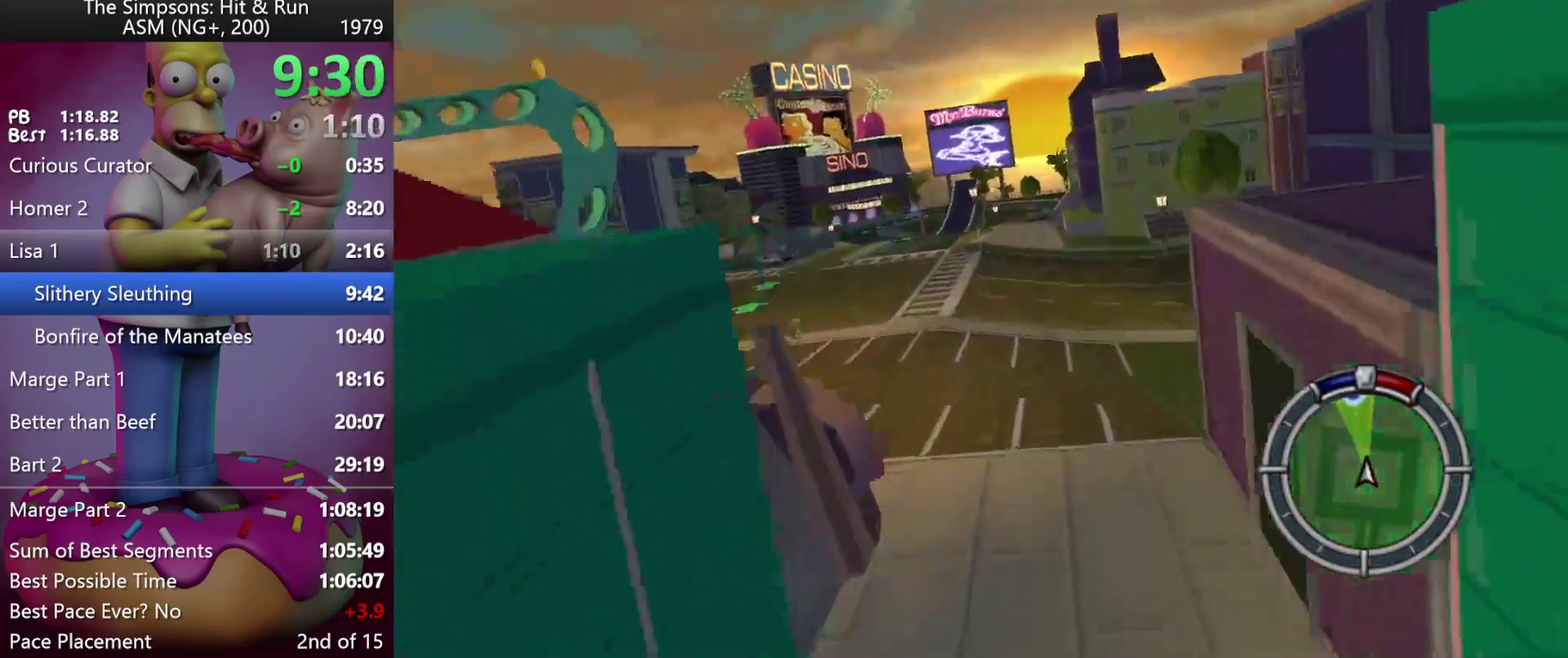
{"buttons": ["R2"], "left_stick": "left", "events": [[50, "left_stick", "left"]]}
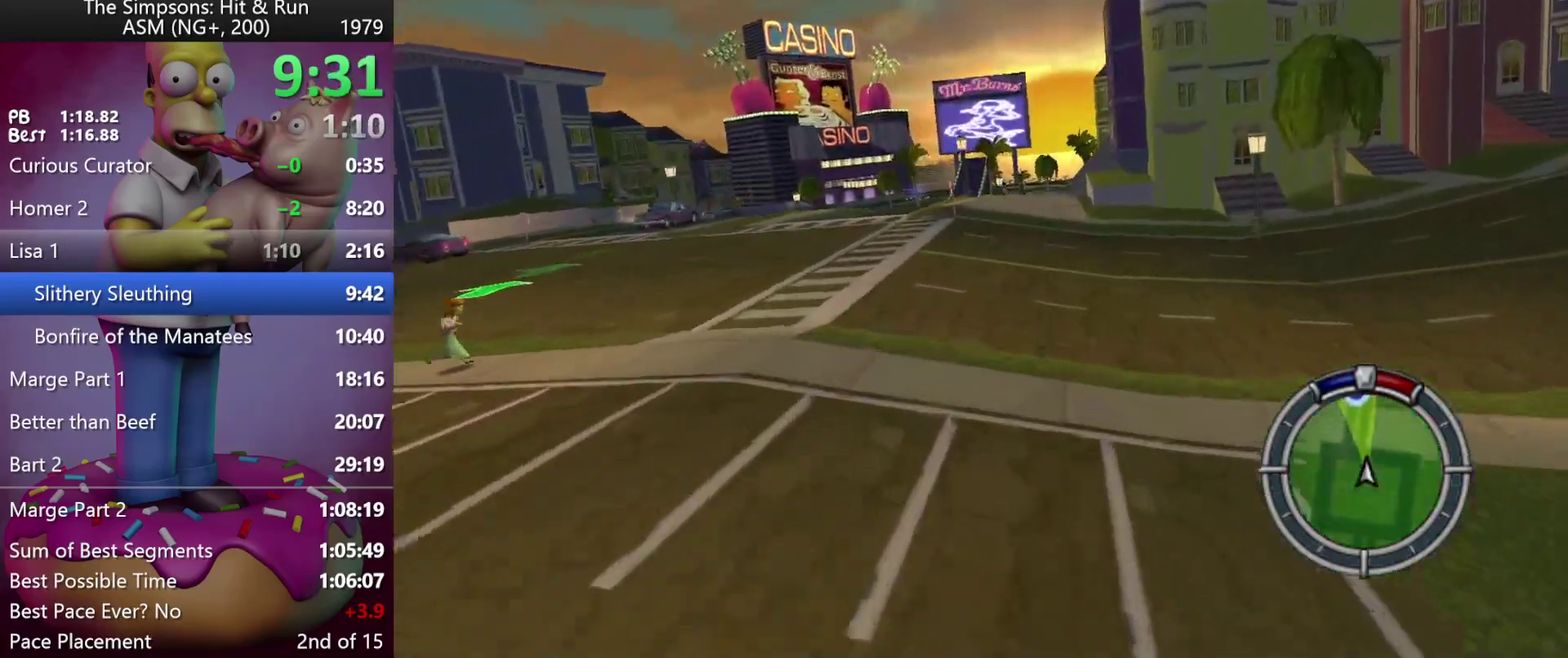
{"buttons": ["R2"], "left_stick": "left", "events": [[350, "A", "down"], [350, "Y", "down"], [467, "A", "up"], [467, "Y", "up"]]}
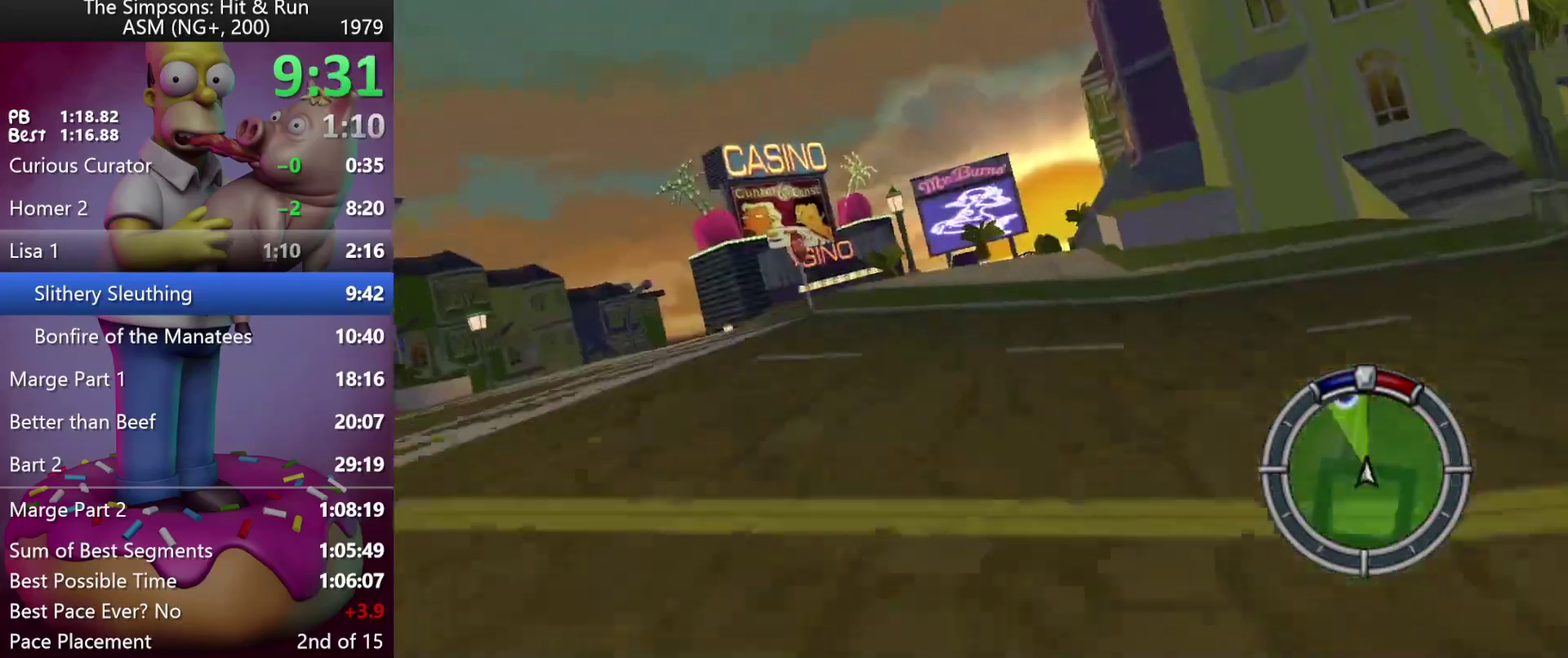
{"buttons": ["R2"], "left_stick": "center", "events": [[150, "left_stick", "center"]]}
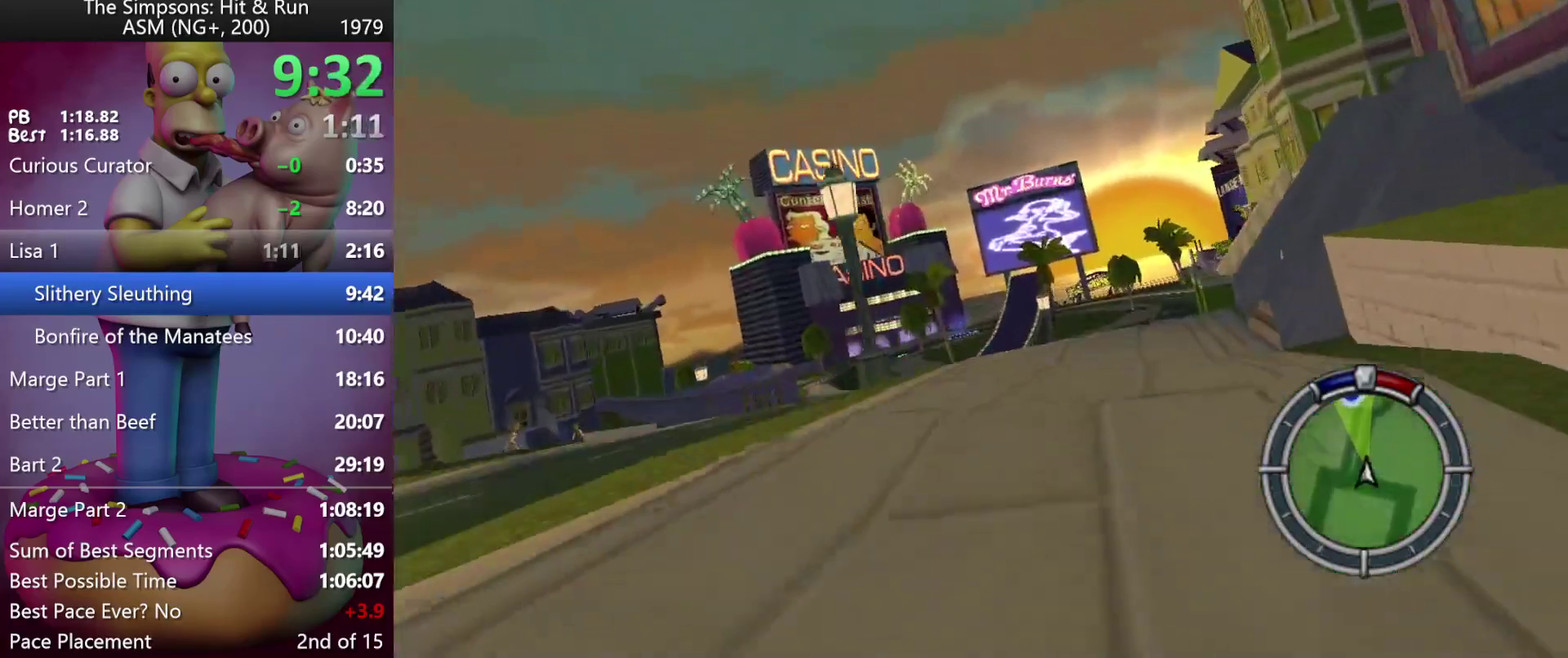
{"buttons": ["R2"], "left_stick": "center", "events": [[67, "left_stick", "left"], [233, "R1", "down"], [250, "left_stick", "up-left"], [317, "R1", "up"], [383, "R1", "down"], [383, "left_stick", "center"], [500, "R1", "up"]]}
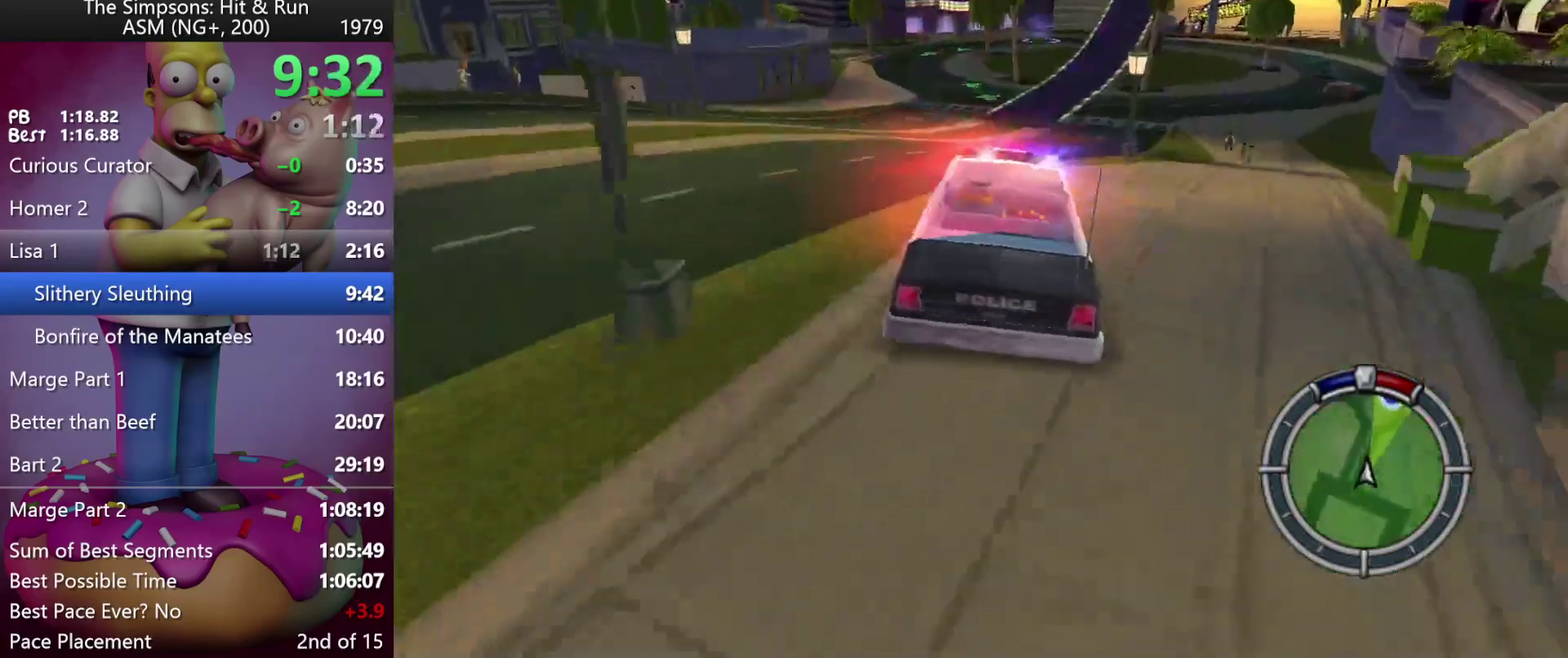
{"buttons": ["R2"], "left_stick": "center", "events": []}
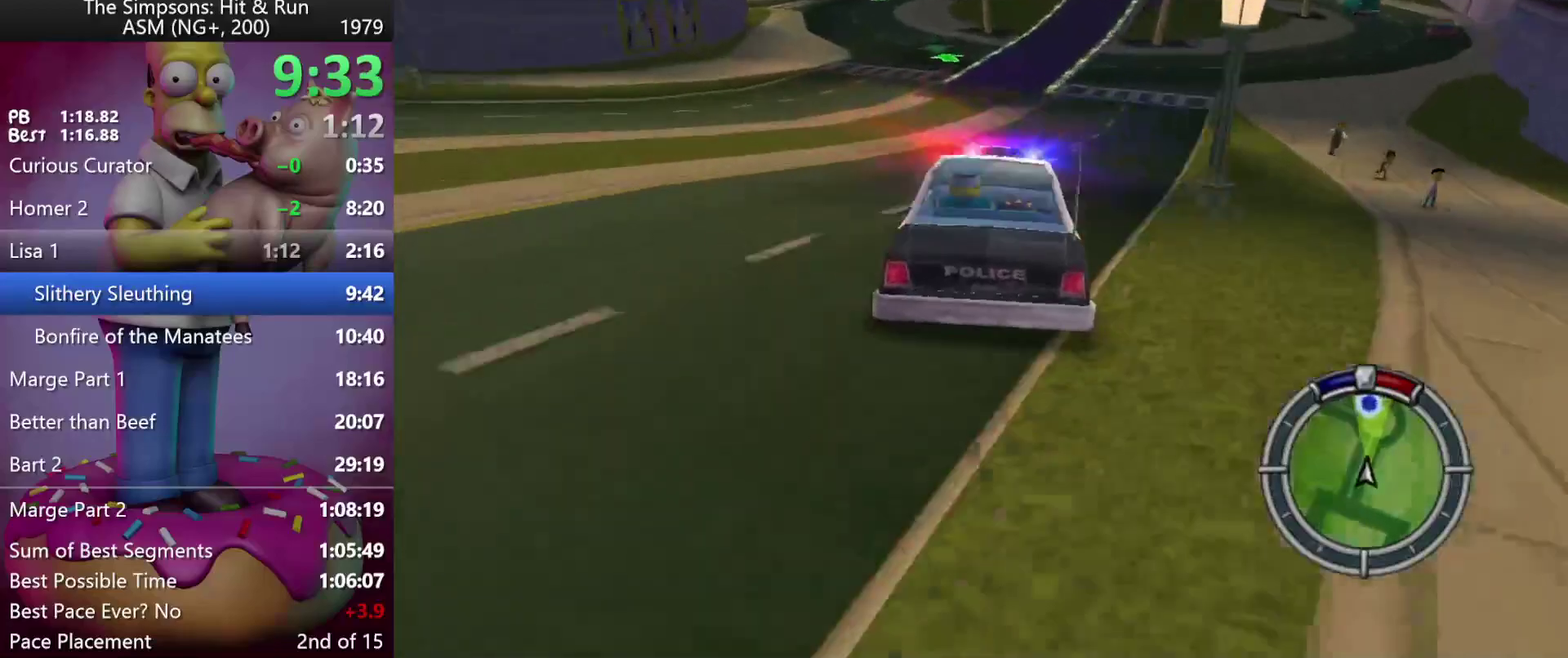
{"buttons": ["R2", "DPAD_RIGHT"], "left_stick": "right", "events": [[417, "DPAD_RIGHT", "down"], [417, "left_stick", "right"]]}
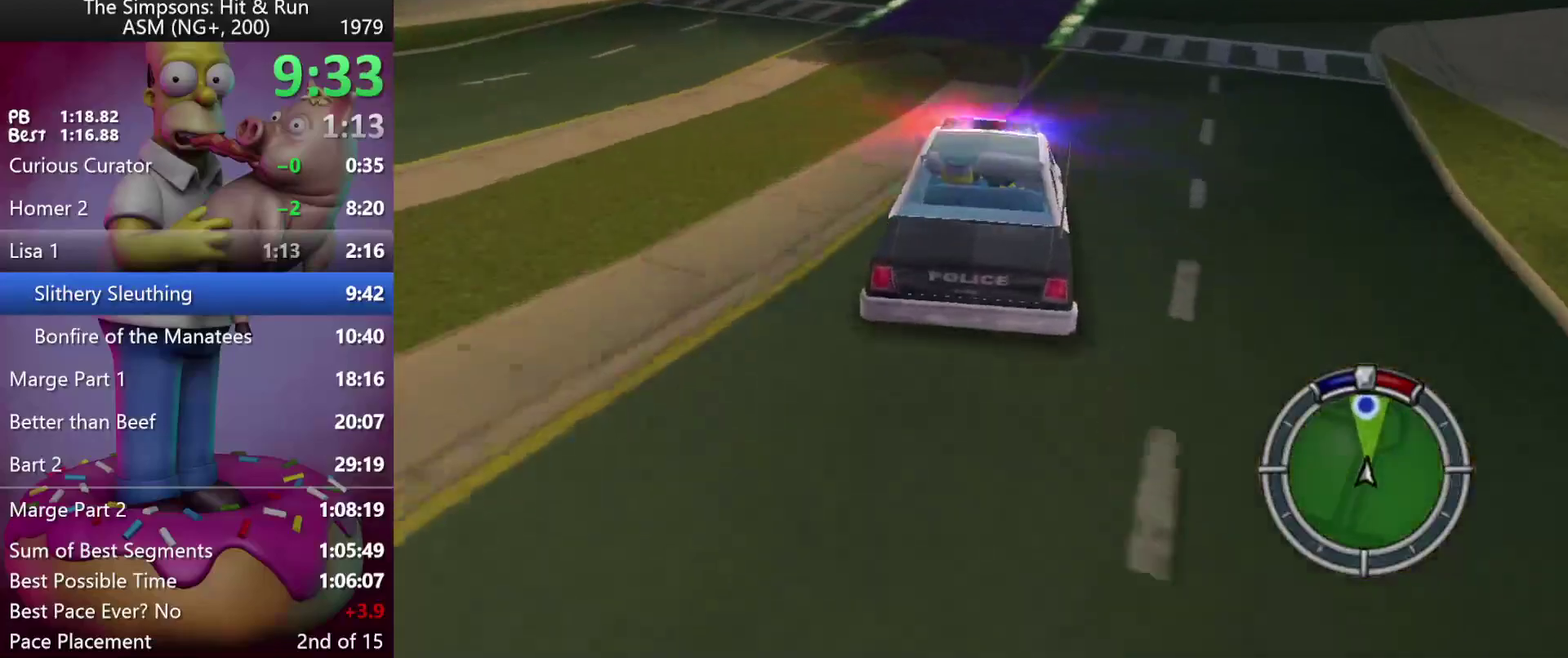
{"buttons": ["R2"], "left_stick": "center", "events": [[33, "DPAD_RIGHT", "up"], [33, "left_stick", "center"]]}
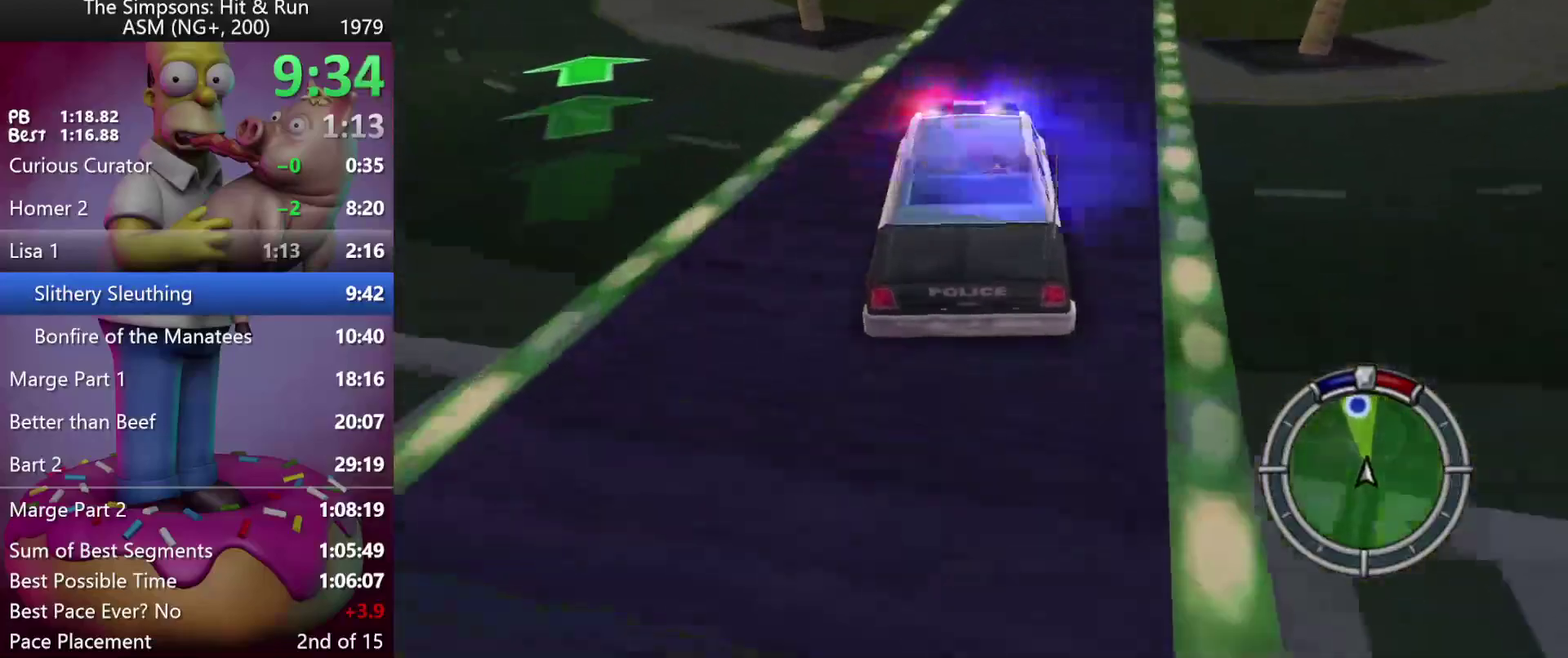
{"buttons": [], "left_stick": "center", "events": [[200, "R2", "up"]]}
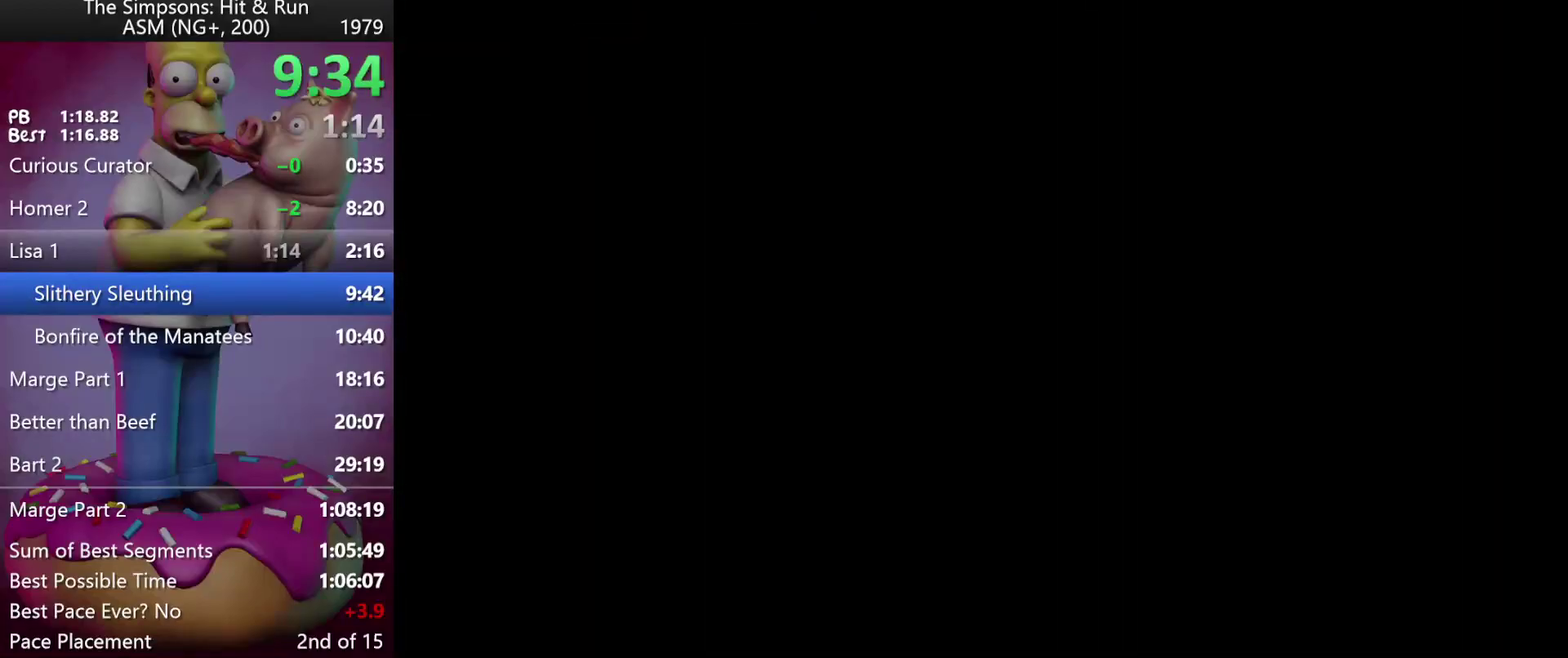
{"buttons": [], "left_stick": "center", "events": []}
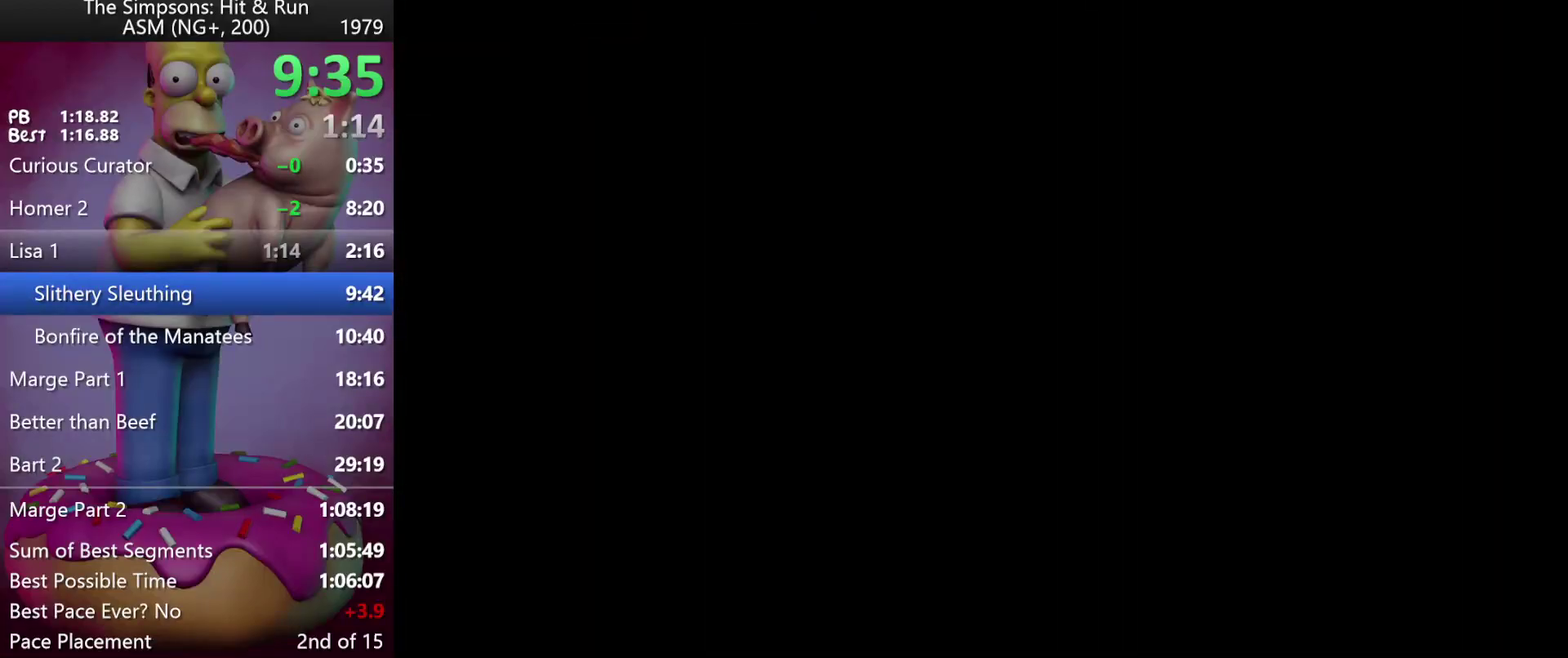
{"buttons": [], "left_stick": "center", "events": []}
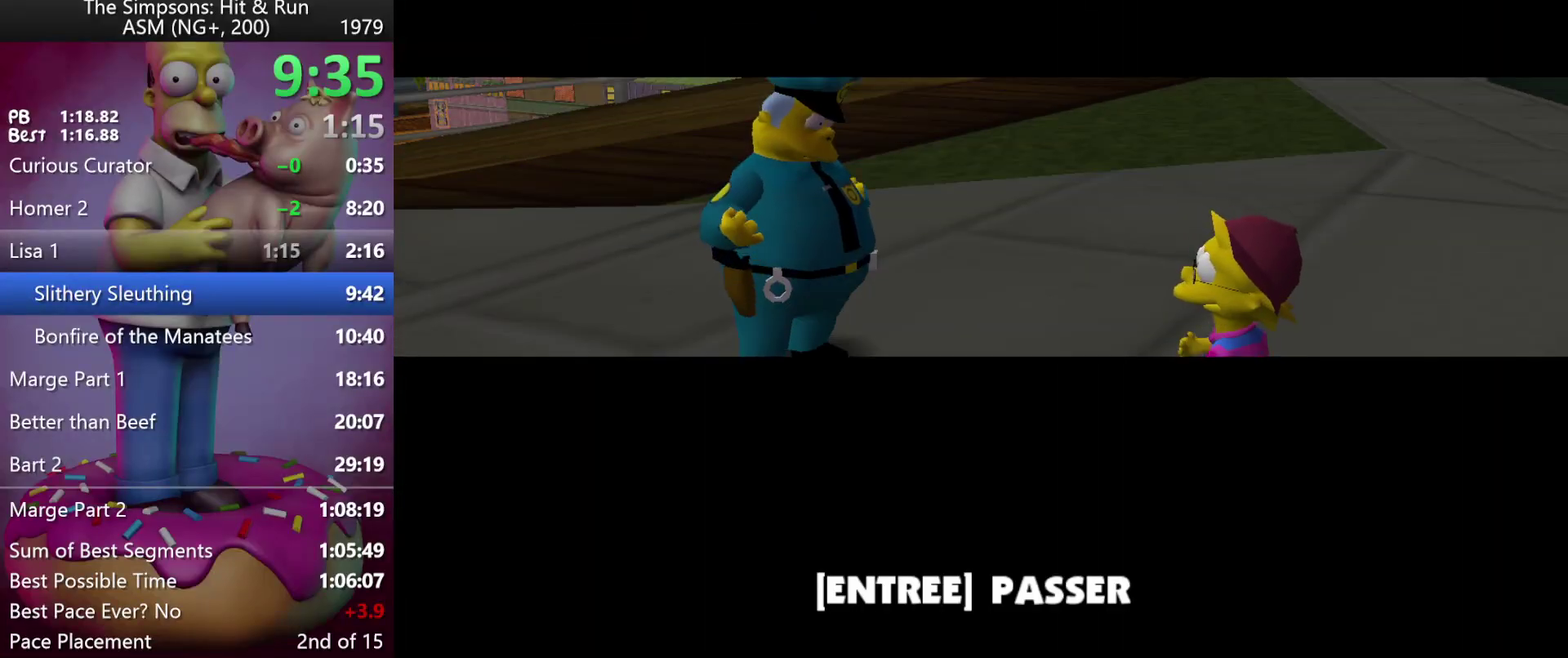
{"buttons": ["A"], "left_stick": "left", "events": [[133, "left_stick", "left"], [367, "B", "down"], [450, "A", "down"], [450, "B", "up"]]}
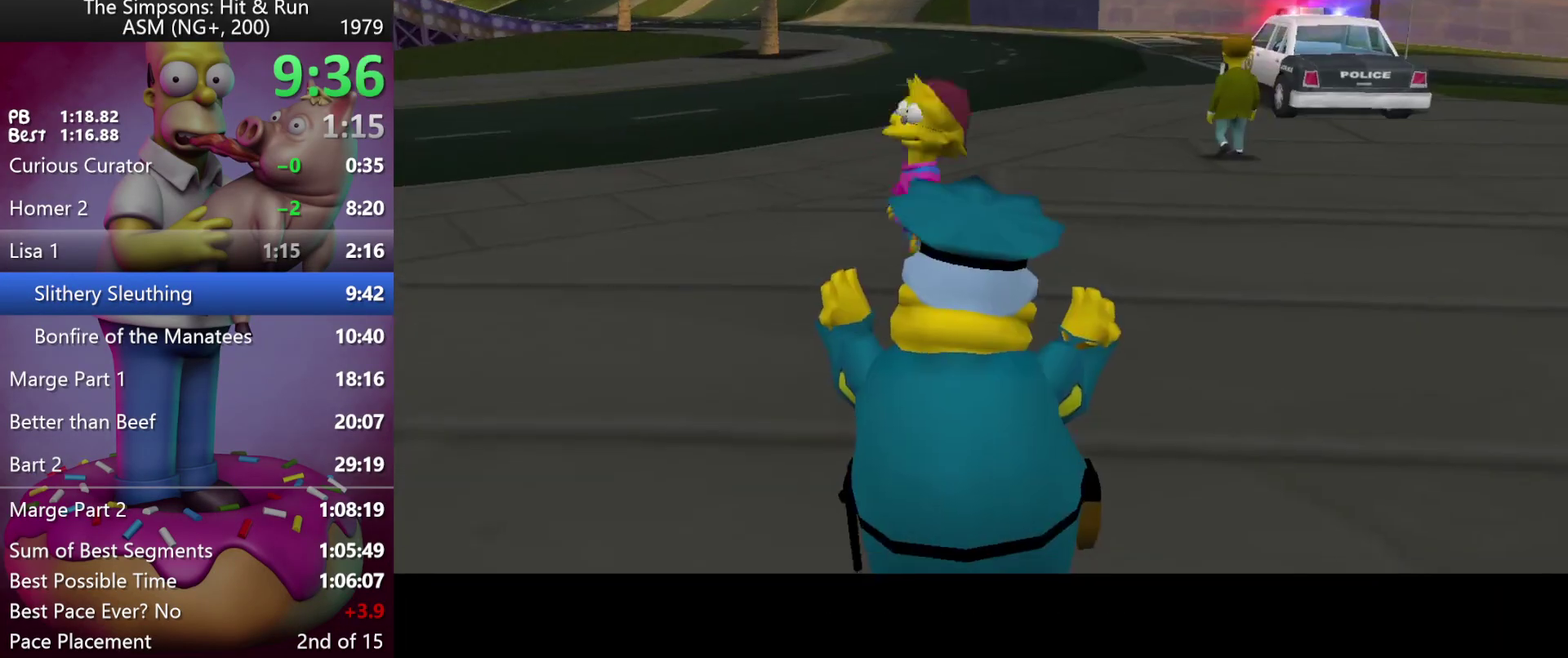
{"buttons": [], "left_stick": "left", "events": [[183, "A", "up"]]}